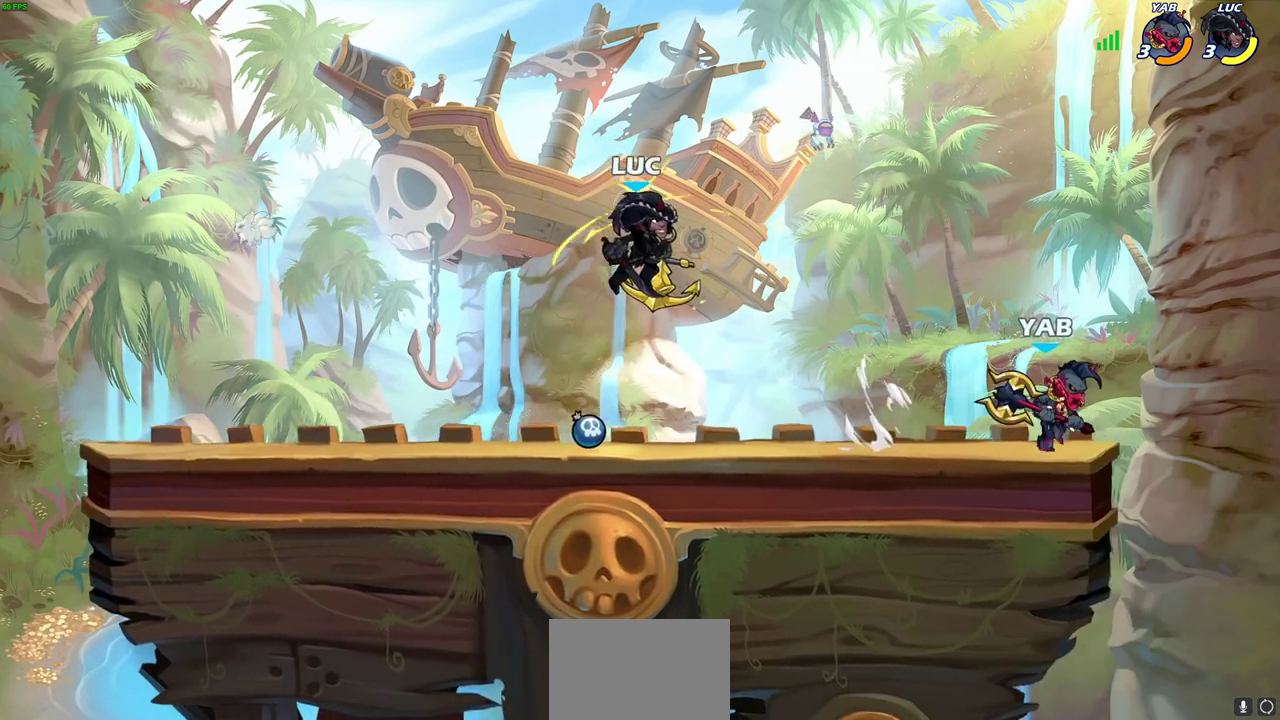
Gameplay with a controller (PlayStation layout); each line is a JSON object with the inputs held at the frame after it (dt_ms = milliseconds from this image to that frame). "events" lists button and stick changes between this image and that frame as [ms after this image, input, new state], when the widget could be followed in between.
{"dt_ms": 300, "buttons": [], "left_stick": "center", "right_stick": "center"}
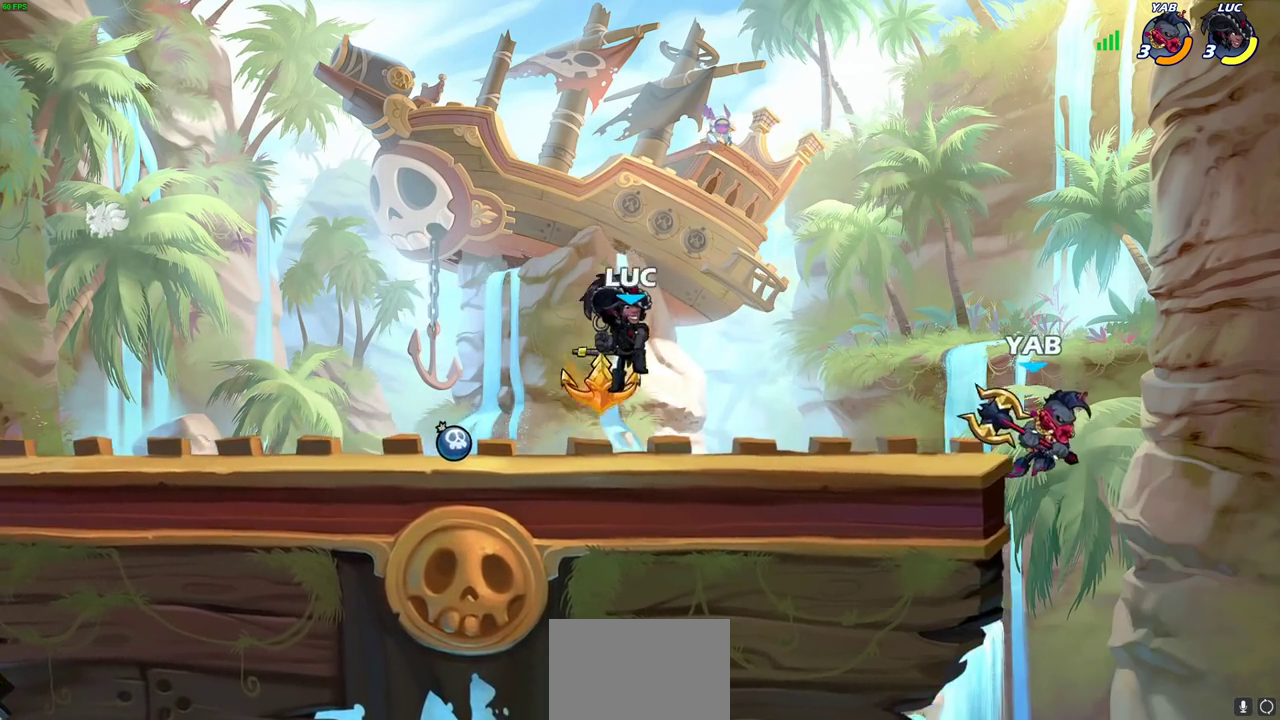
{"dt_ms": 600, "buttons": [], "left_stick": "center", "right_stick": "center", "events": []}
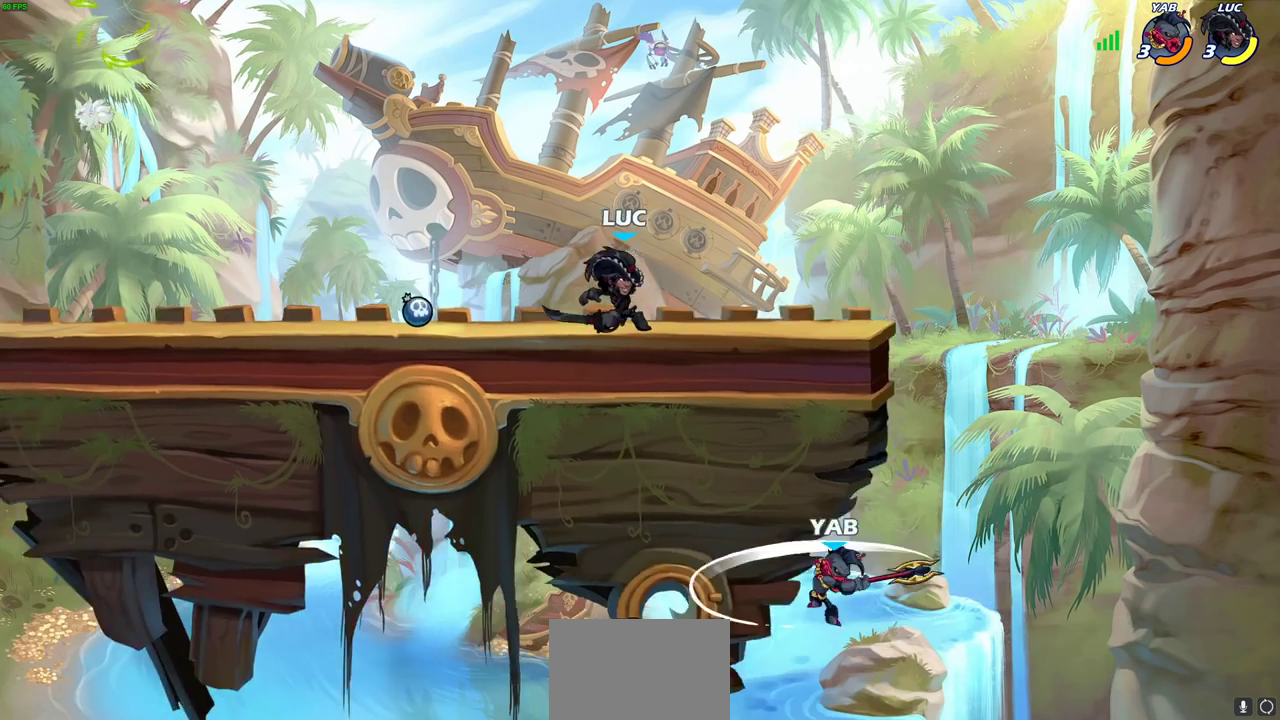
{"dt_ms": 400, "buttons": [], "left_stick": "right", "right_stick": "center", "events": [[117, "left_stick", "right"]]}
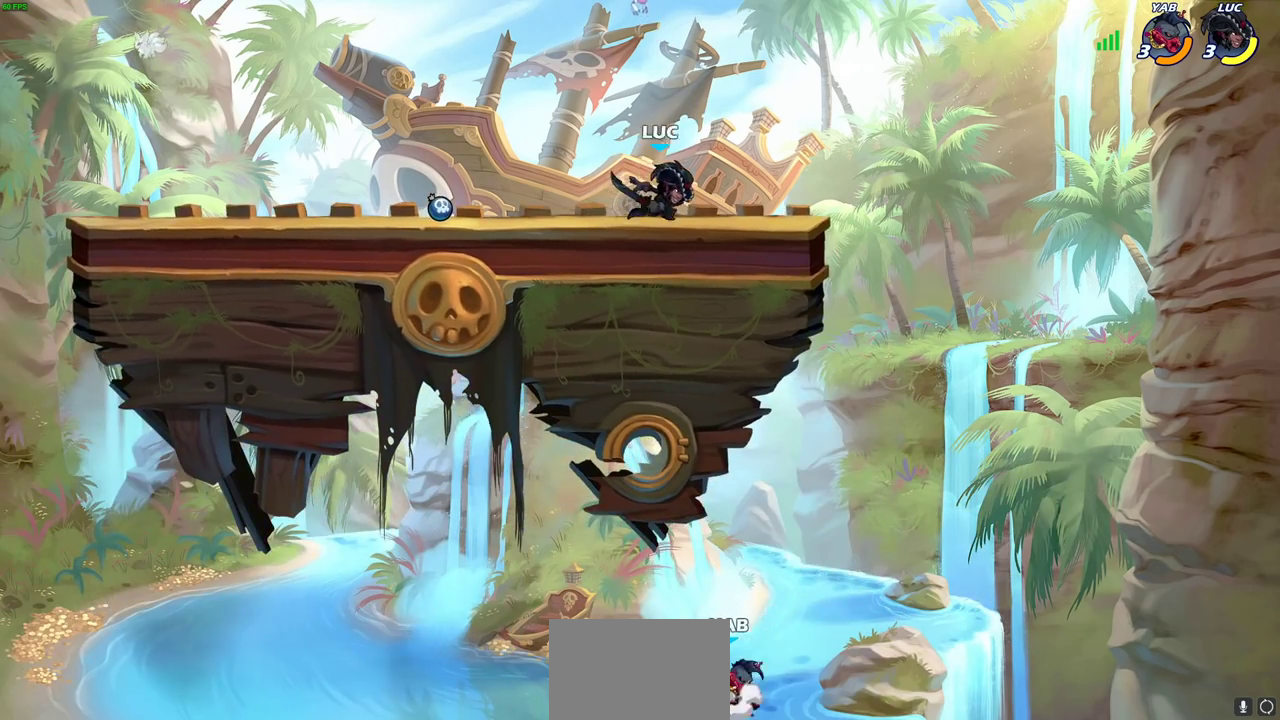
{"dt_ms": 600, "buttons": ["CROSS"], "left_stick": "center", "right_stick": "center", "events": [[117, "left_stick", "center"], [600, "CROSS", "down"]]}
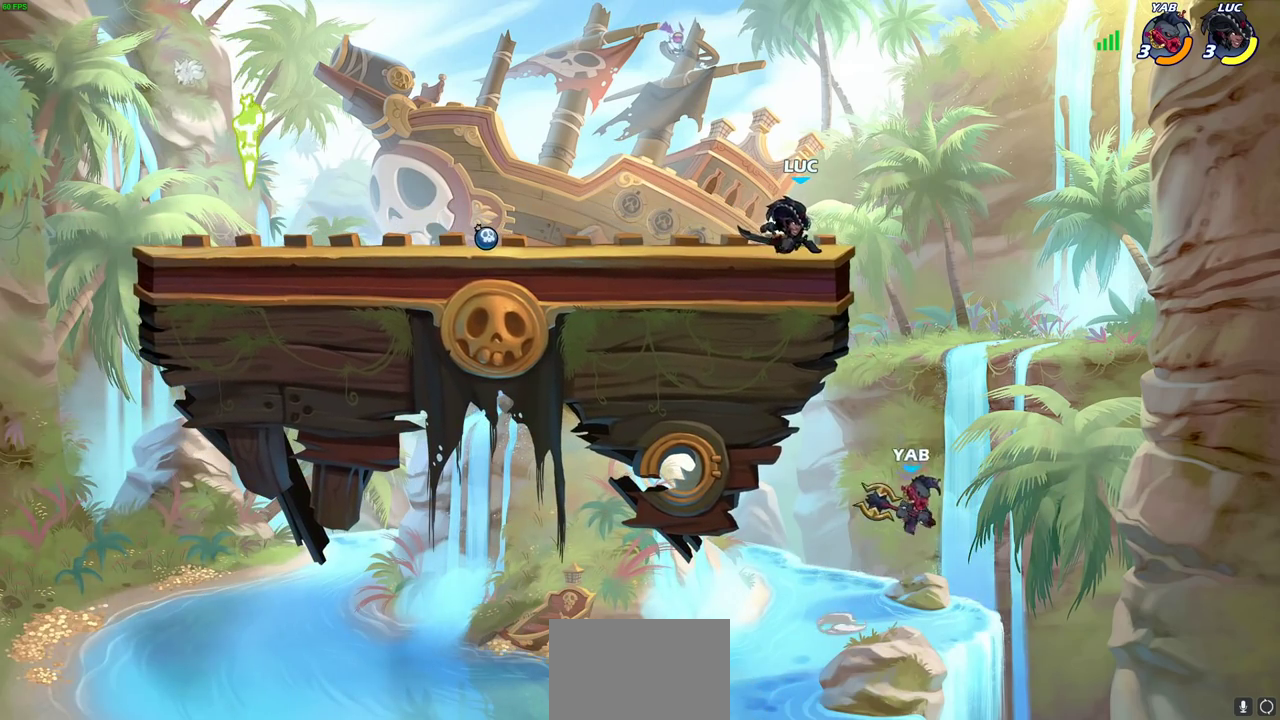
{"dt_ms": 400, "buttons": [], "left_stick": "center", "right_stick": "center", "events": [[100, "left_stick", "right"], [217, "CROSS", "up"], [317, "left_stick", "center"]]}
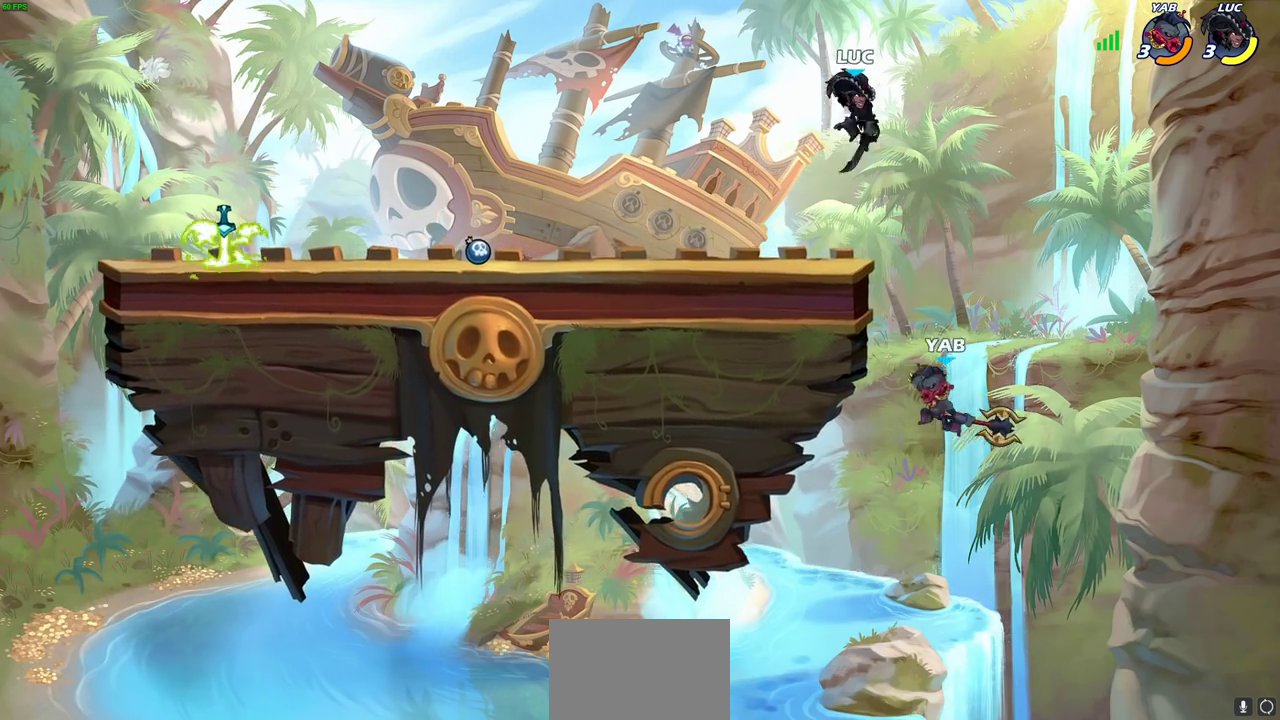
{"dt_ms": 500, "buttons": [], "left_stick": "down-left", "right_stick": "center", "events": [[183, "left_stick", "down"], [267, "SQUARE", "down"], [283, "left_stick", "down-left"], [367, "SQUARE", "up"]]}
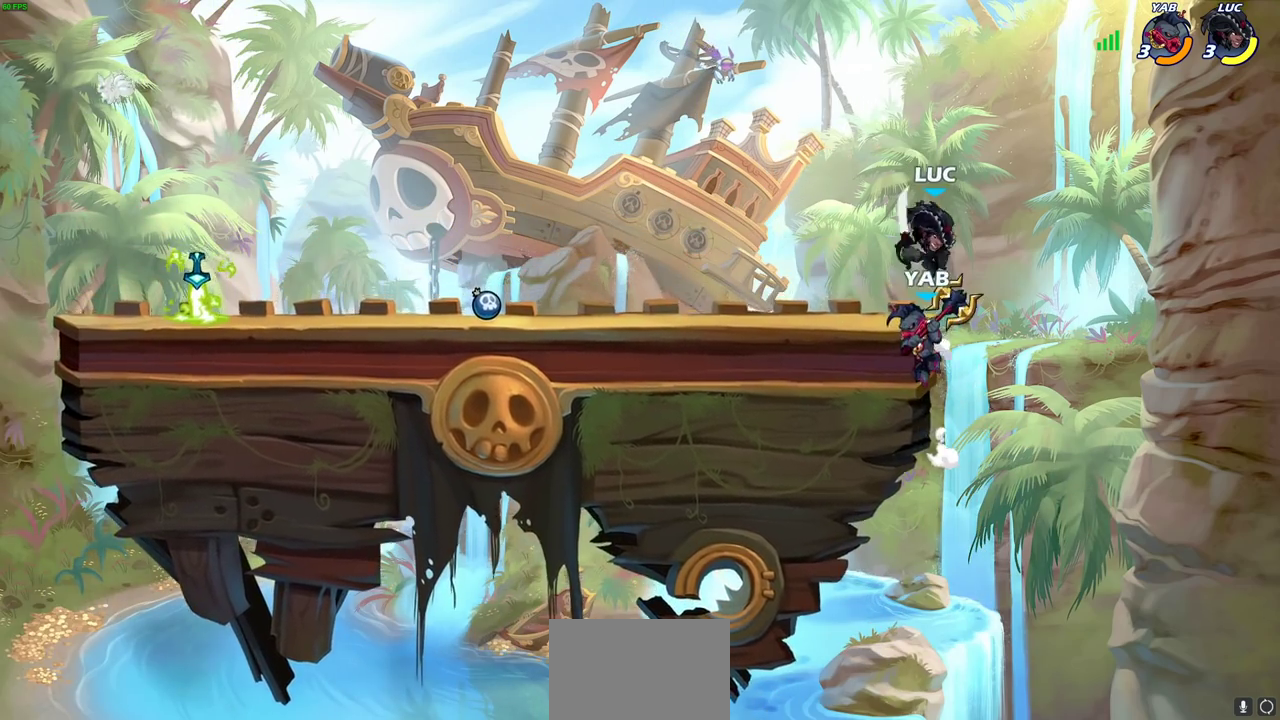
{"dt_ms": 600, "buttons": [], "left_stick": "right", "right_stick": "center", "events": [[117, "left_stick", "up-left"], [233, "left_stick", "center"], [450, "CROSS", "down"], [517, "left_stick", "right"], [600, "CROSS", "up"]]}
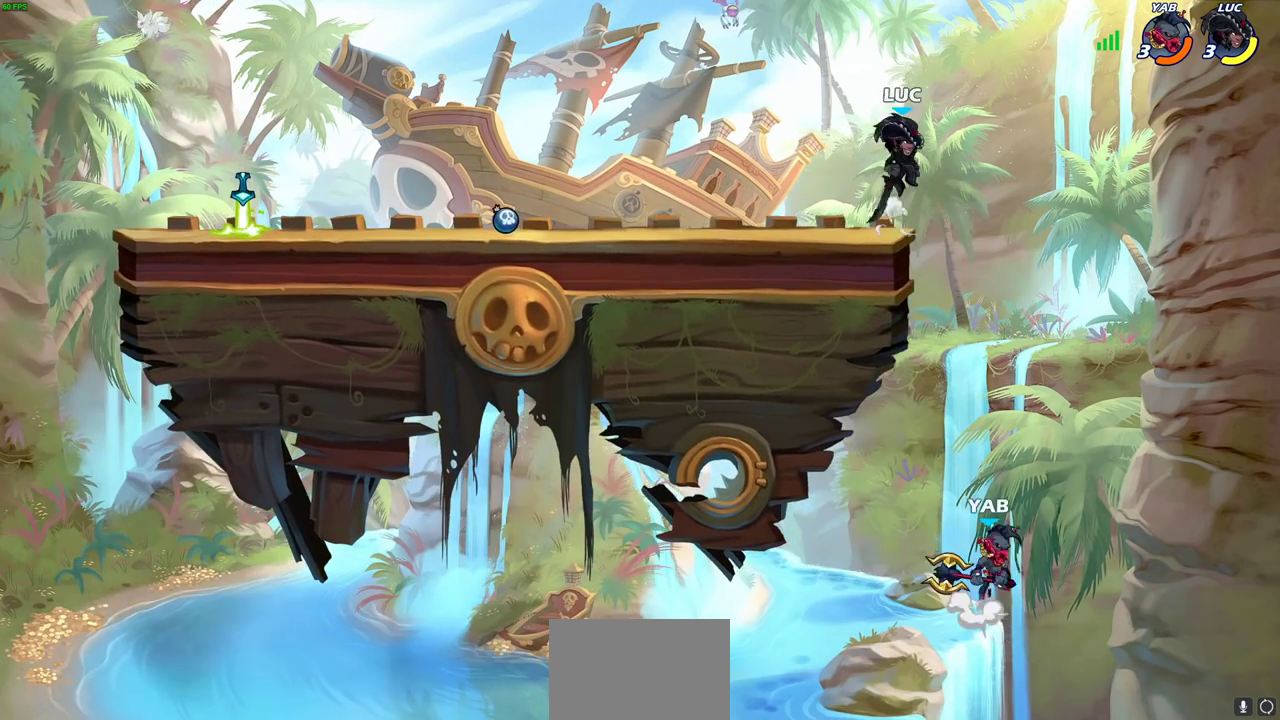
{"dt_ms": 400, "buttons": [], "left_stick": "right", "right_stick": "center", "events": [[200, "left_stick", "center"], [350, "left_stick", "right"]]}
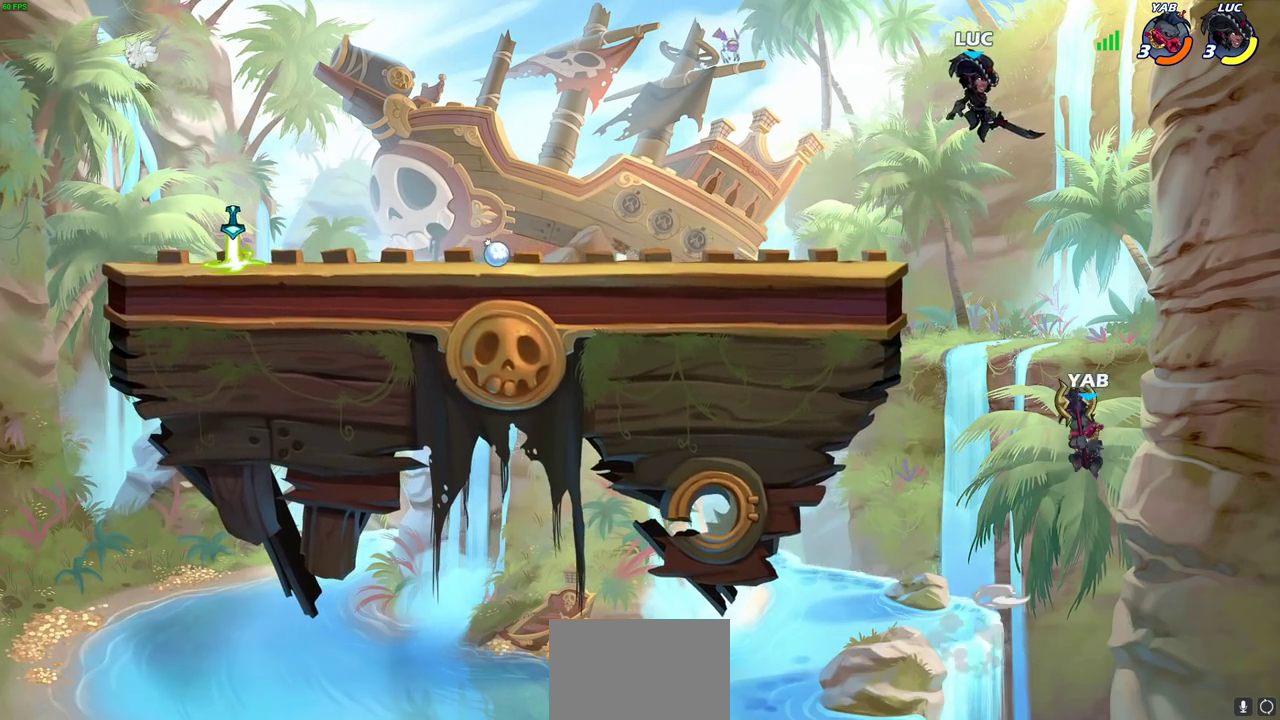
{"dt_ms": 600, "buttons": [], "left_stick": "left", "right_stick": "center", "events": [[133, "left_stick", "down"], [200, "SQUARE", "down"], [283, "SQUARE", "up"], [283, "left_stick", "right"], [417, "left_stick", "up-left"], [533, "left_stick", "left"]]}
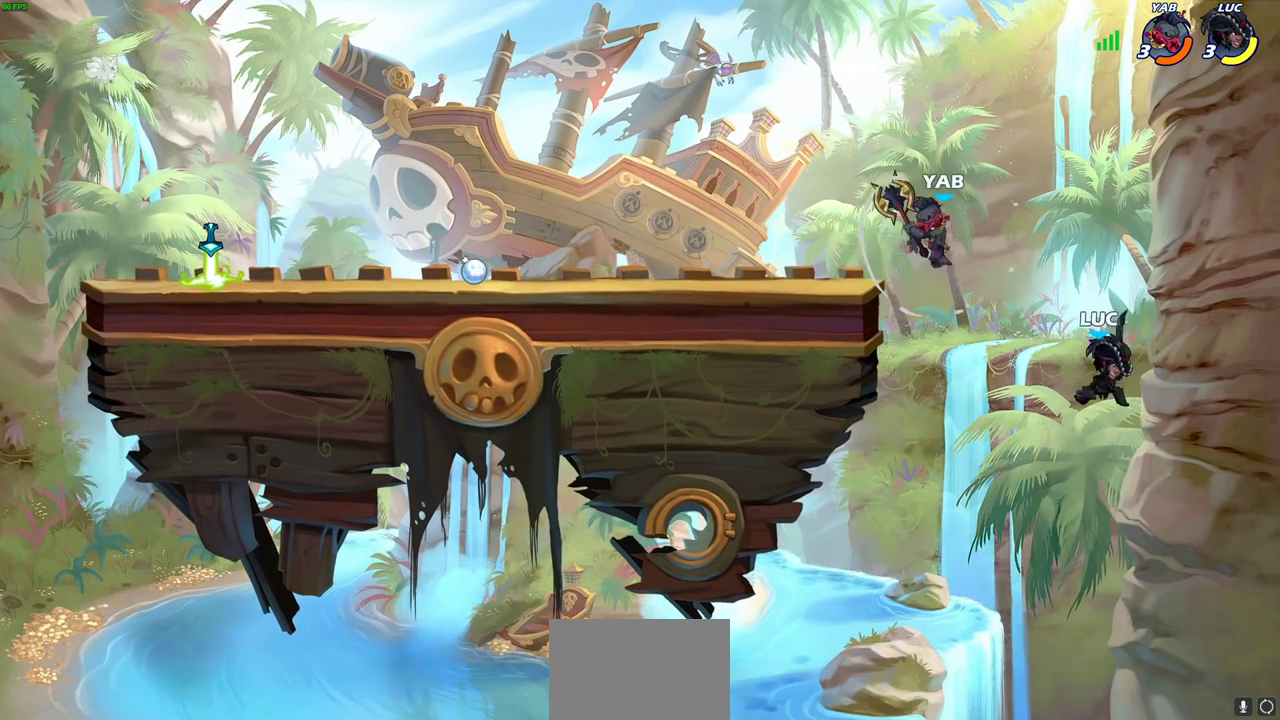
{"dt_ms": 400, "buttons": ["CROSS"], "left_stick": "up-left", "right_stick": "center", "events": [[167, "CROSS", "down"], [217, "left_stick", "up-left"], [317, "CROSS", "up"], [383, "CROSS", "down"]]}
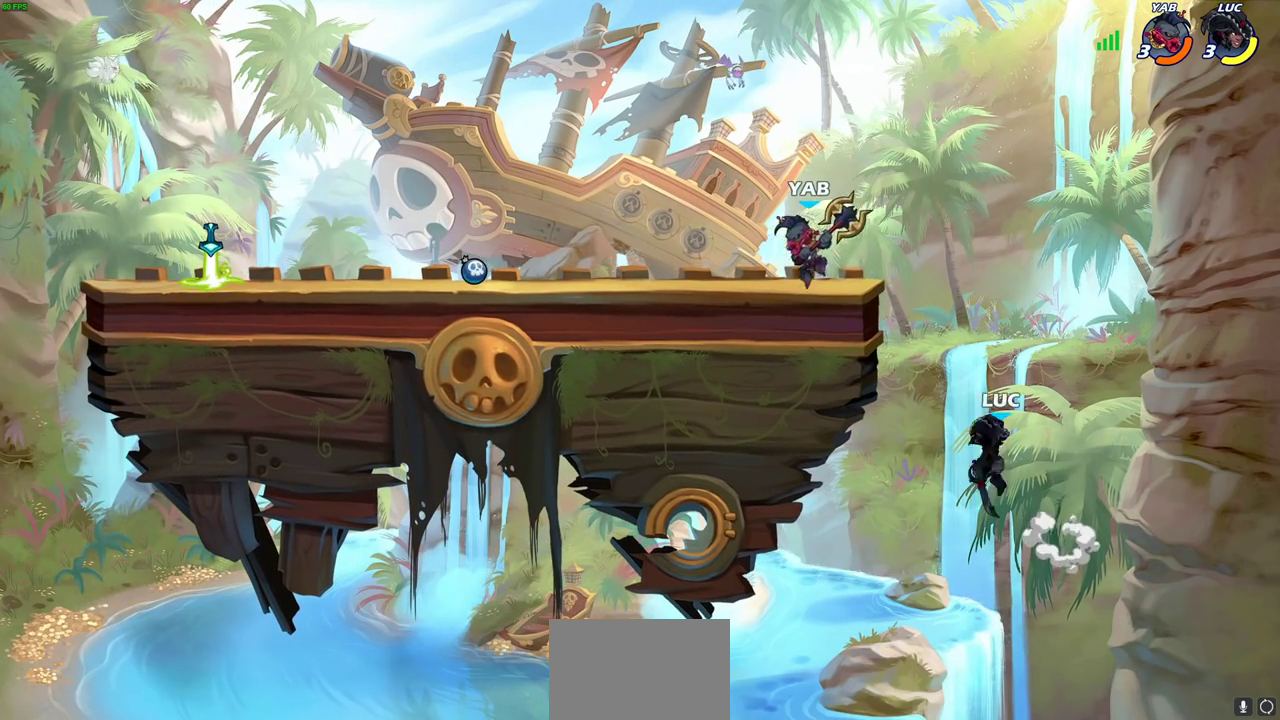
{"dt_ms": 600, "buttons": ["R2"], "left_stick": "down-left", "right_stick": "center", "events": [[133, "CROSS", "up"], [150, "left_stick", "left"], [350, "left_stick", "right"], [450, "CROSS", "down"], [517, "CROSS", "up"], [567, "left_stick", "down-left"], [583, "R2", "down"]]}
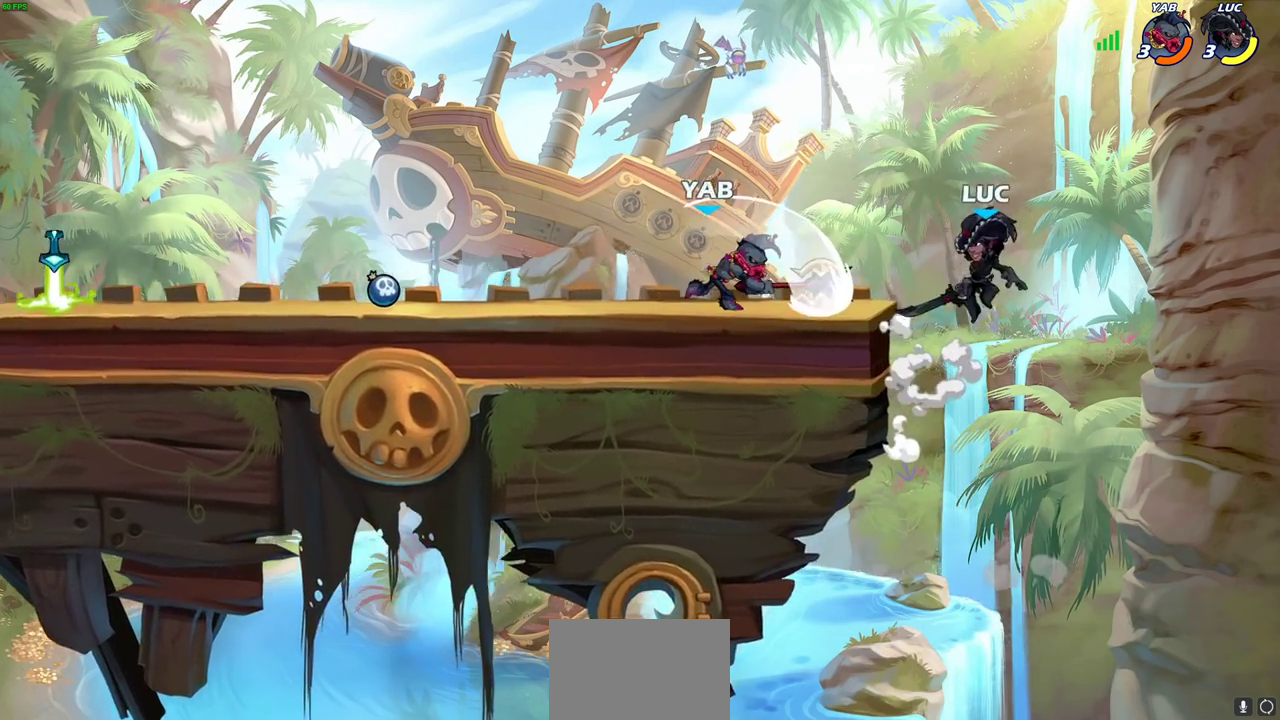
{"dt_ms": 400, "buttons": [], "left_stick": "center", "right_stick": "center", "events": [[17, "CIRCLE", "down"], [17, "left_stick", "down"], [83, "left_stick", "center"], [100, "CIRCLE", "up"], [100, "R2", "up"]]}
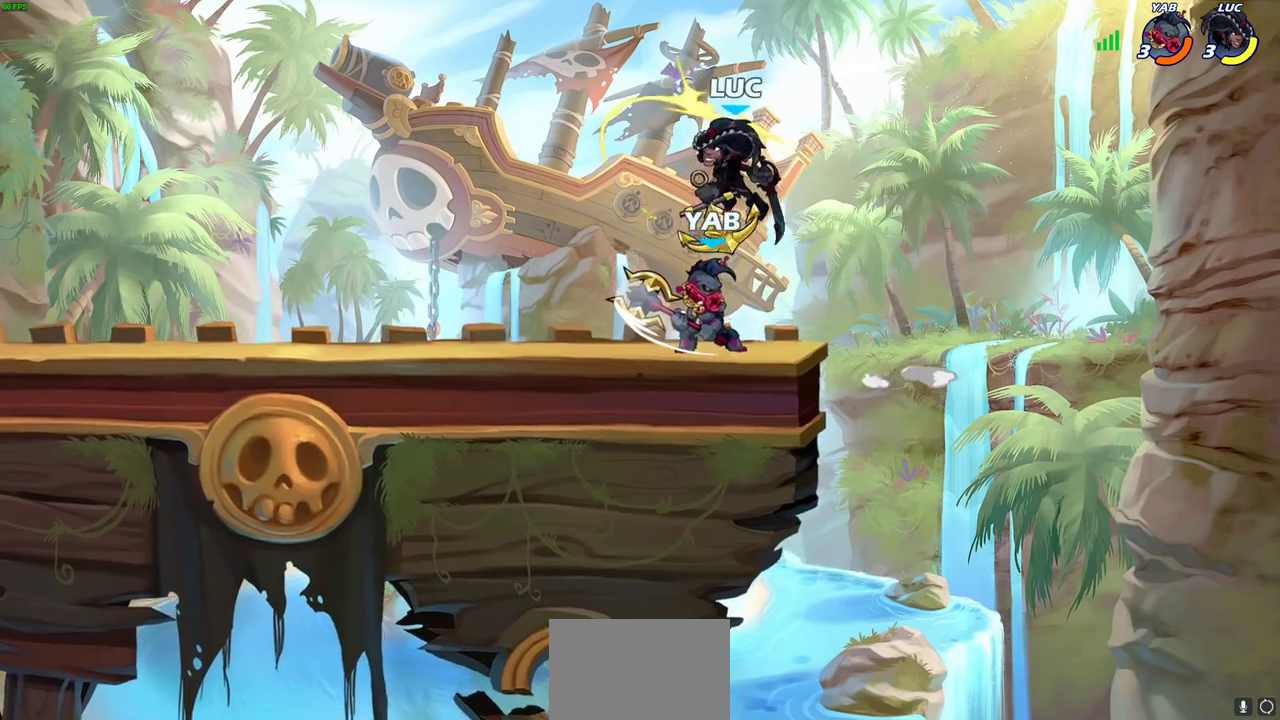
{"dt_ms": 300, "buttons": [], "left_stick": "right", "right_stick": "center", "events": [[83, "left_stick", "right"]]}
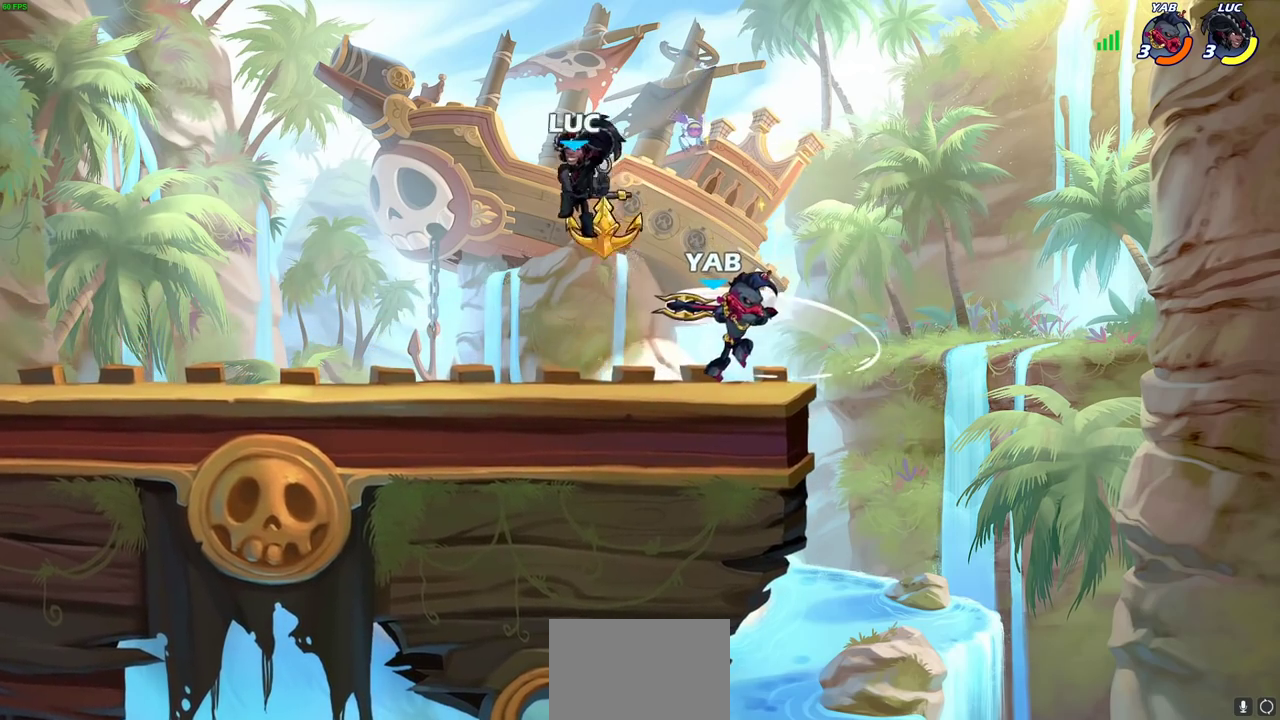
{"dt_ms": 700, "buttons": ["CROSS"], "left_stick": "up-left", "right_stick": "center", "events": [[183, "left_stick", "center"], [467, "left_stick", "left"], [583, "CROSS", "down"], [650, "left_stick", "up-left"]]}
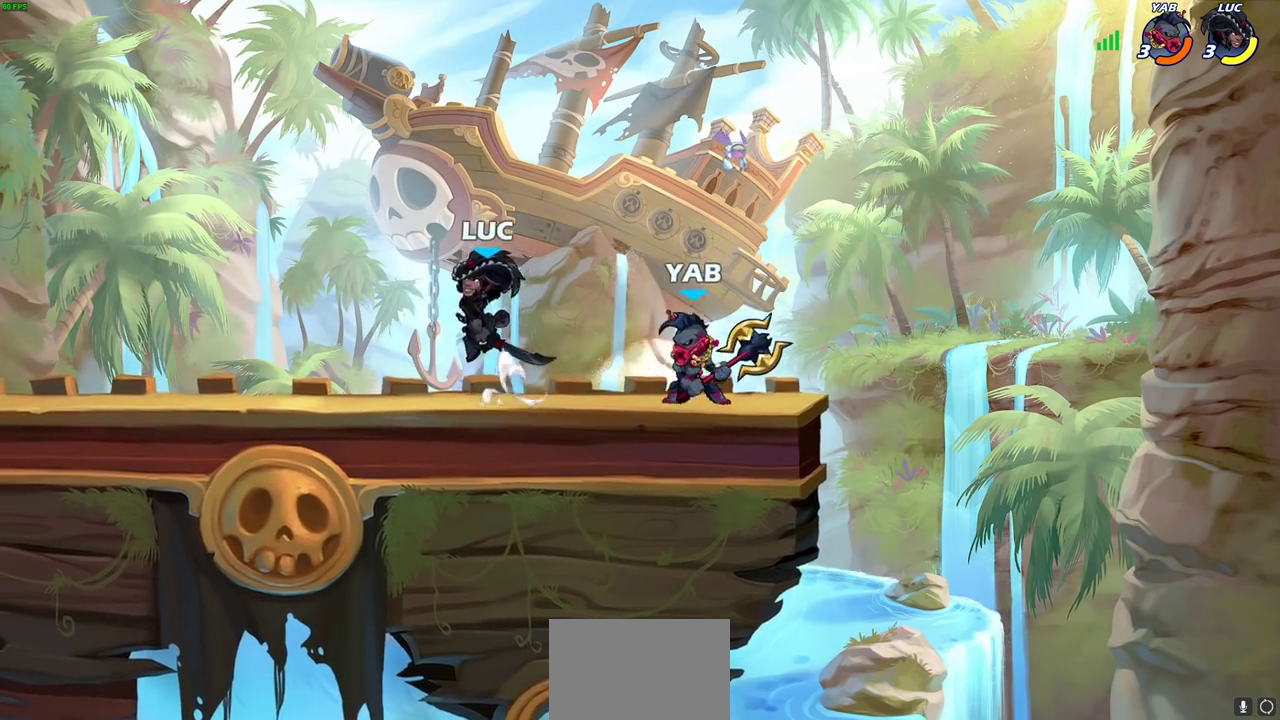
{"dt_ms": 500, "buttons": [], "left_stick": "right", "right_stick": "center", "events": [[83, "CROSS", "up"], [133, "left_stick", "down-left"], [183, "left_stick", "down"], [233, "left_stick", "down-right"], [367, "left_stick", "down-left"], [467, "left_stick", "right"]]}
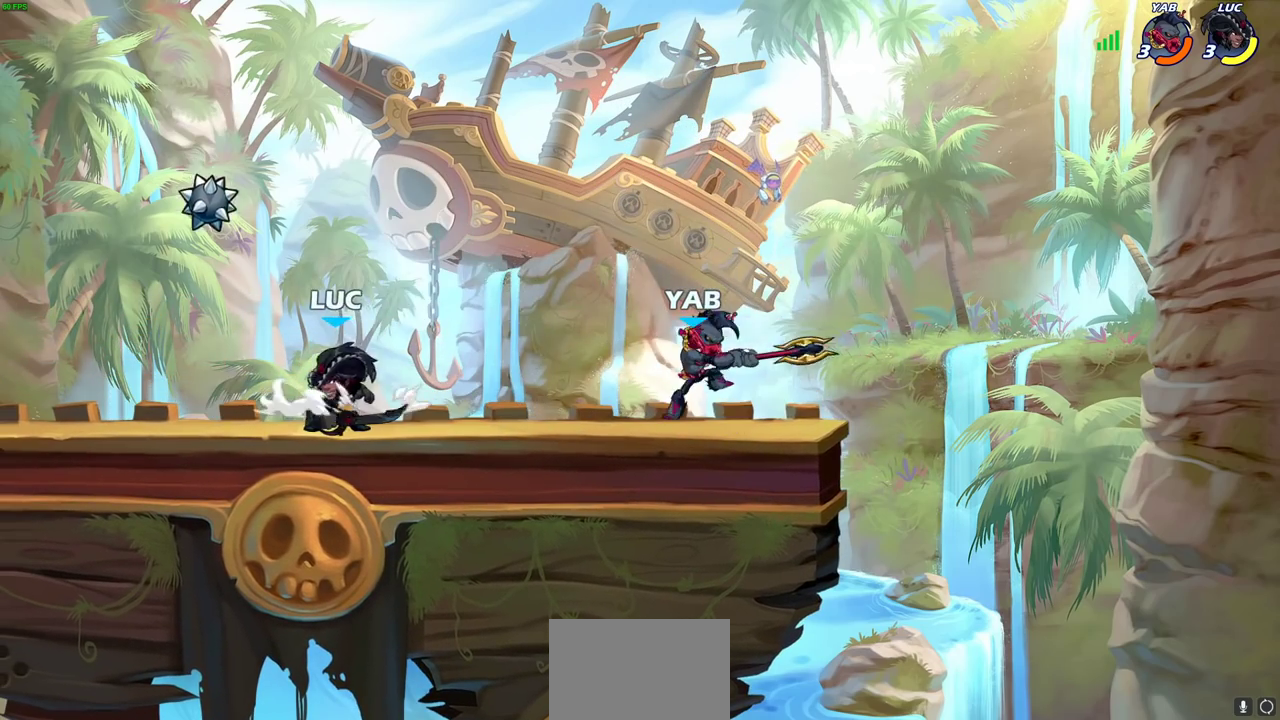
{"dt_ms": 400, "buttons": [], "left_stick": "center", "right_stick": "center", "events": [[67, "R2", "down"], [117, "SQUARE", "down"], [133, "left_stick", "down"], [217, "R2", "up"], [250, "SQUARE", "up"], [283, "left_stick", "center"]]}
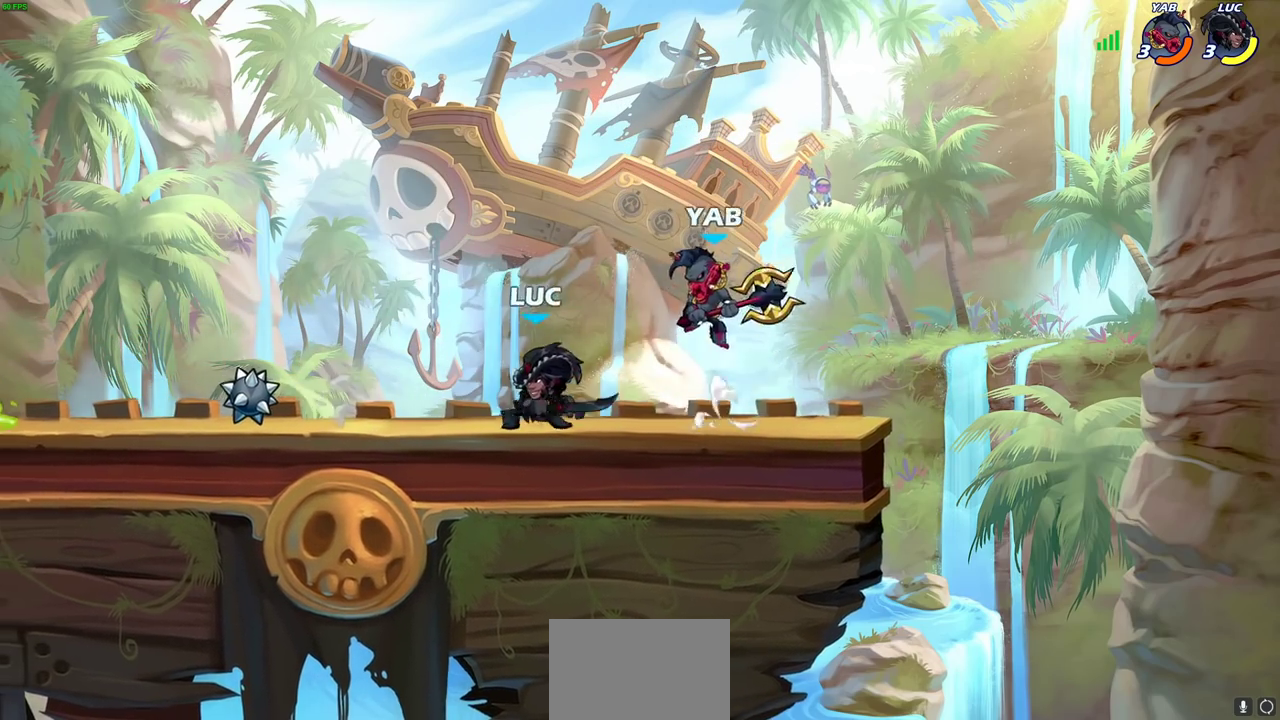
{"dt_ms": 700, "buttons": [], "left_stick": "right", "right_stick": "center", "events": [[283, "left_stick", "down"], [333, "SQUARE", "down"], [433, "SQUARE", "up"], [433, "left_stick", "center"], [700, "left_stick", "right"]]}
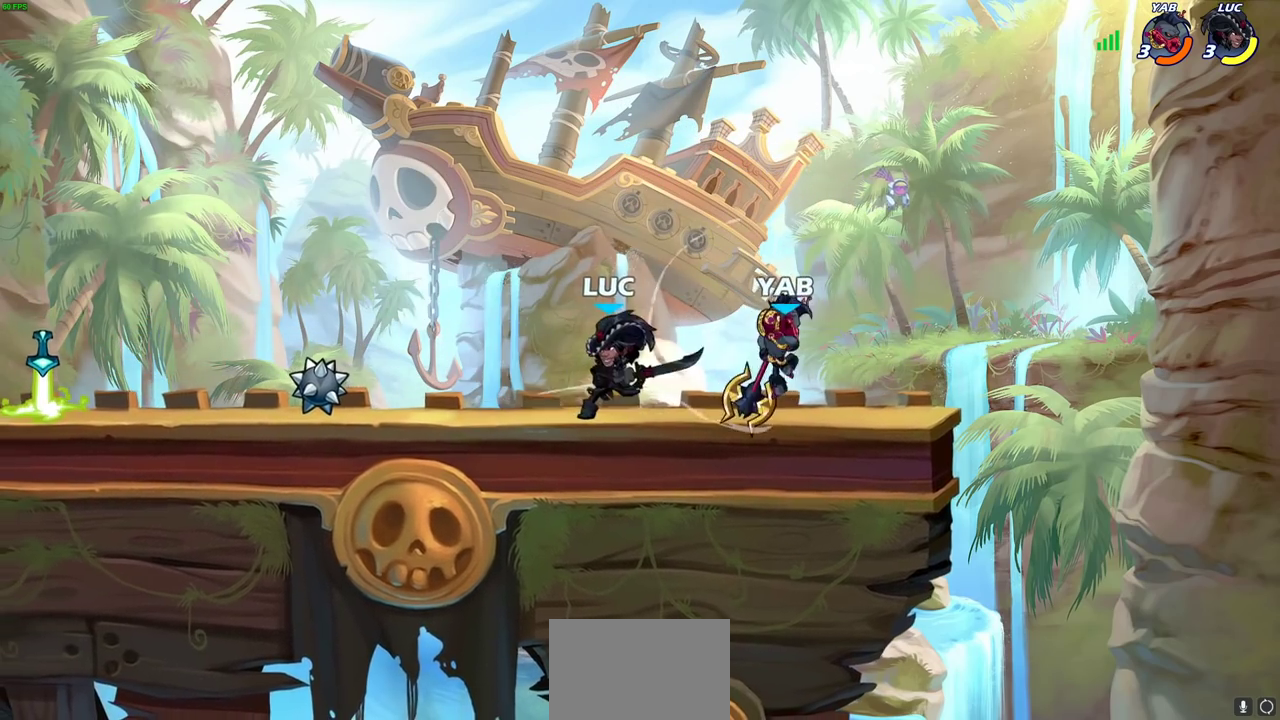
{"dt_ms": 400, "buttons": ["SQUARE"], "left_stick": "down", "right_stick": "center", "events": [[317, "left_stick", "down"], [367, "SQUARE", "down"]]}
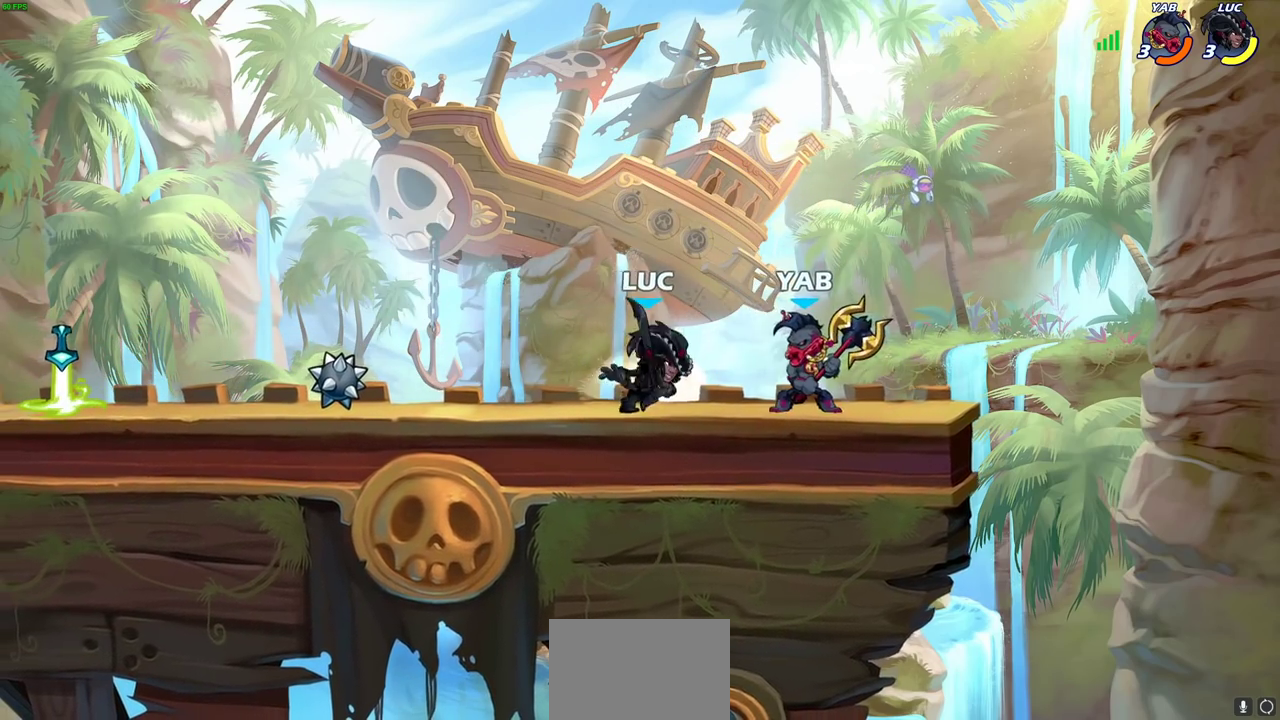
{"dt_ms": 300, "buttons": [], "left_stick": "center", "right_stick": "center", "events": [[50, "SQUARE", "up"], [133, "SQUARE", "down"], [133, "left_stick", "center"], [217, "SQUARE", "up"]]}
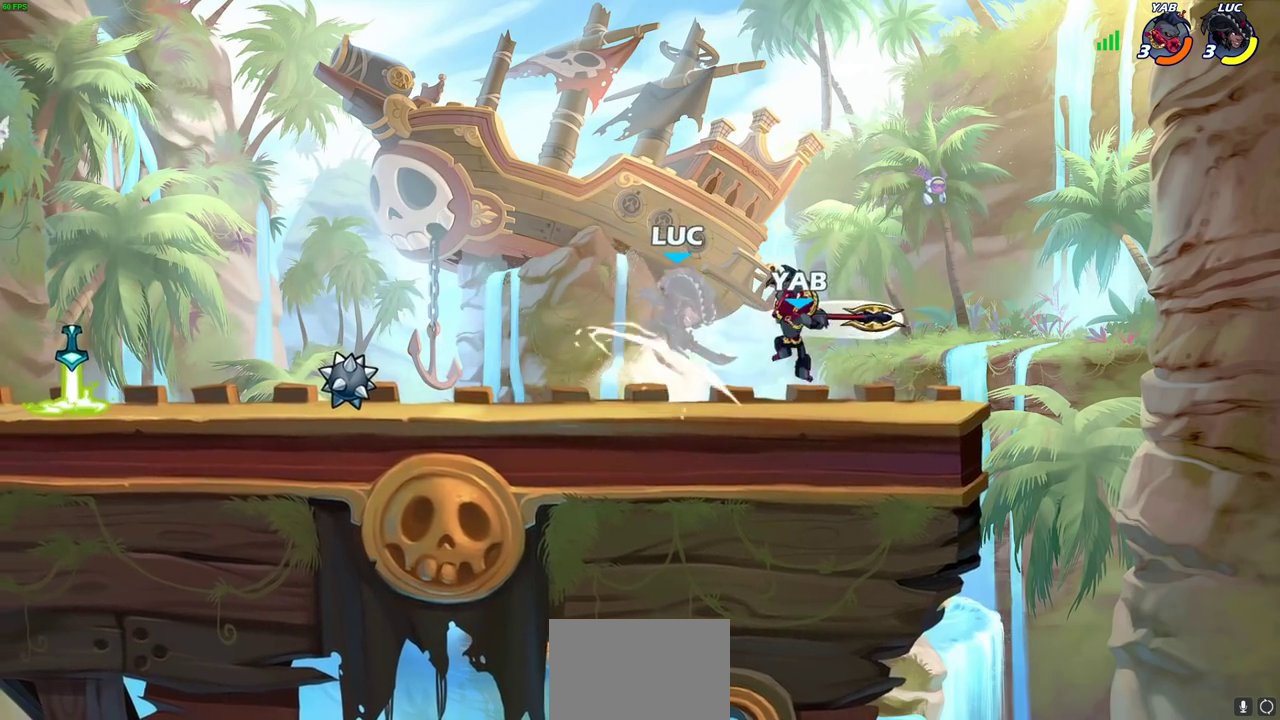
{"dt_ms": 700, "buttons": [], "left_stick": "left", "right_stick": "center", "events": [[567, "left_stick", "left"]]}
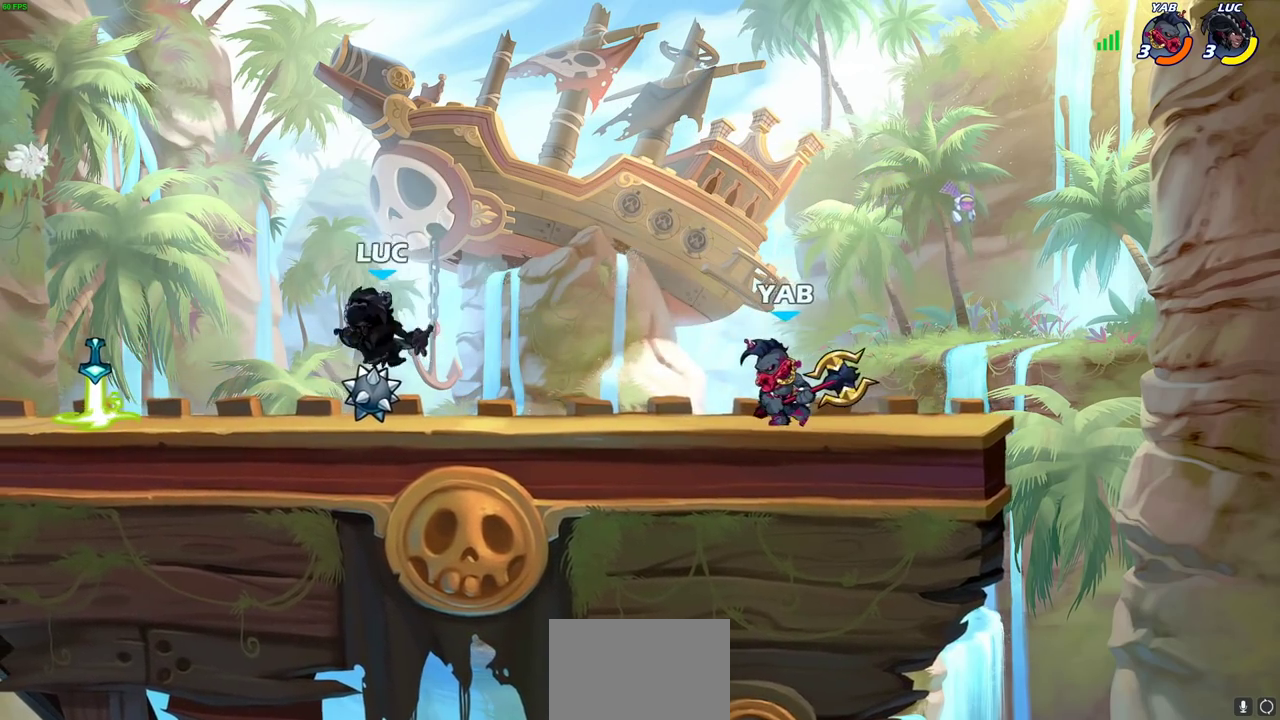
{"dt_ms": 600, "buttons": [], "left_stick": "down-right", "right_stick": "center", "events": [[33, "CROSS", "down"], [100, "left_stick", "up"], [200, "CROSS", "up"], [200, "left_stick", "down-left"], [267, "left_stick", "up-right"], [383, "left_stick", "down-left"], [467, "left_stick", "up-right"], [517, "left_stick", "right"], [583, "left_stick", "down-right"]]}
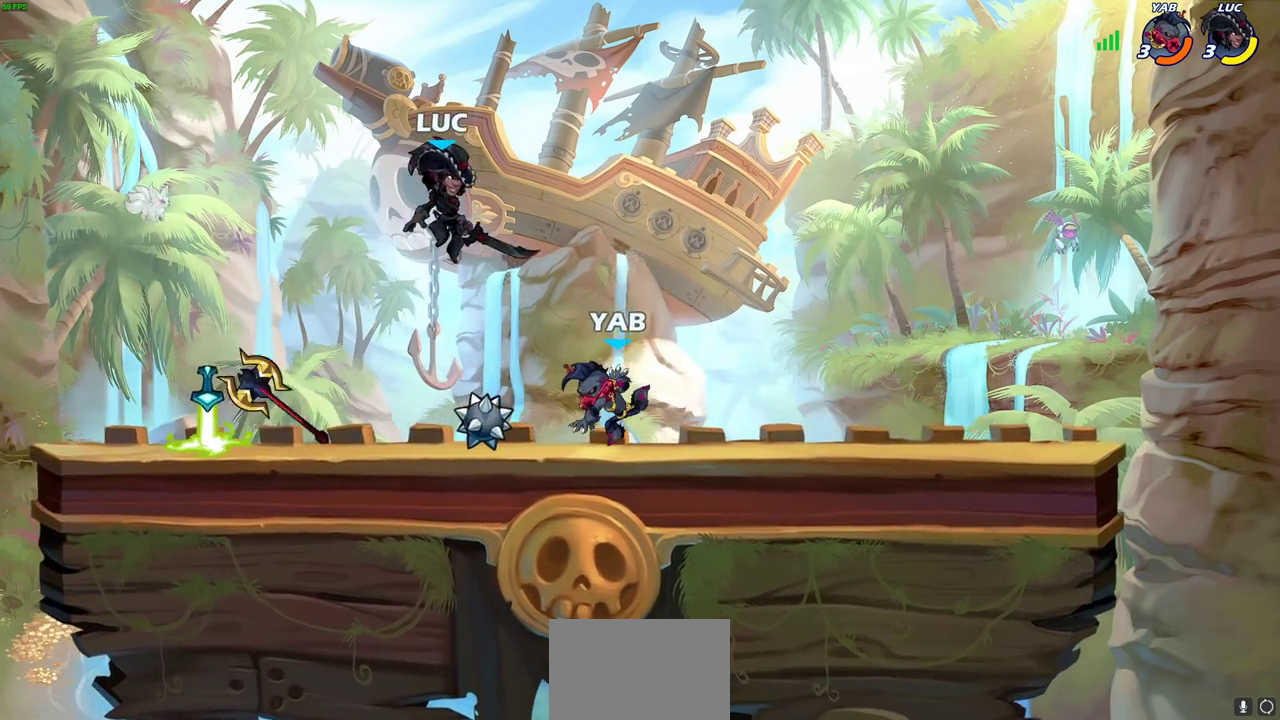
{"dt_ms": 400, "buttons": ["R2"], "left_stick": "down-left", "right_stick": "center", "events": [[33, "left_stick", "down"], [217, "left_stick", "down-left"], [300, "left_stick", "up-right"], [383, "R2", "down"], [400, "left_stick", "down-left"]]}
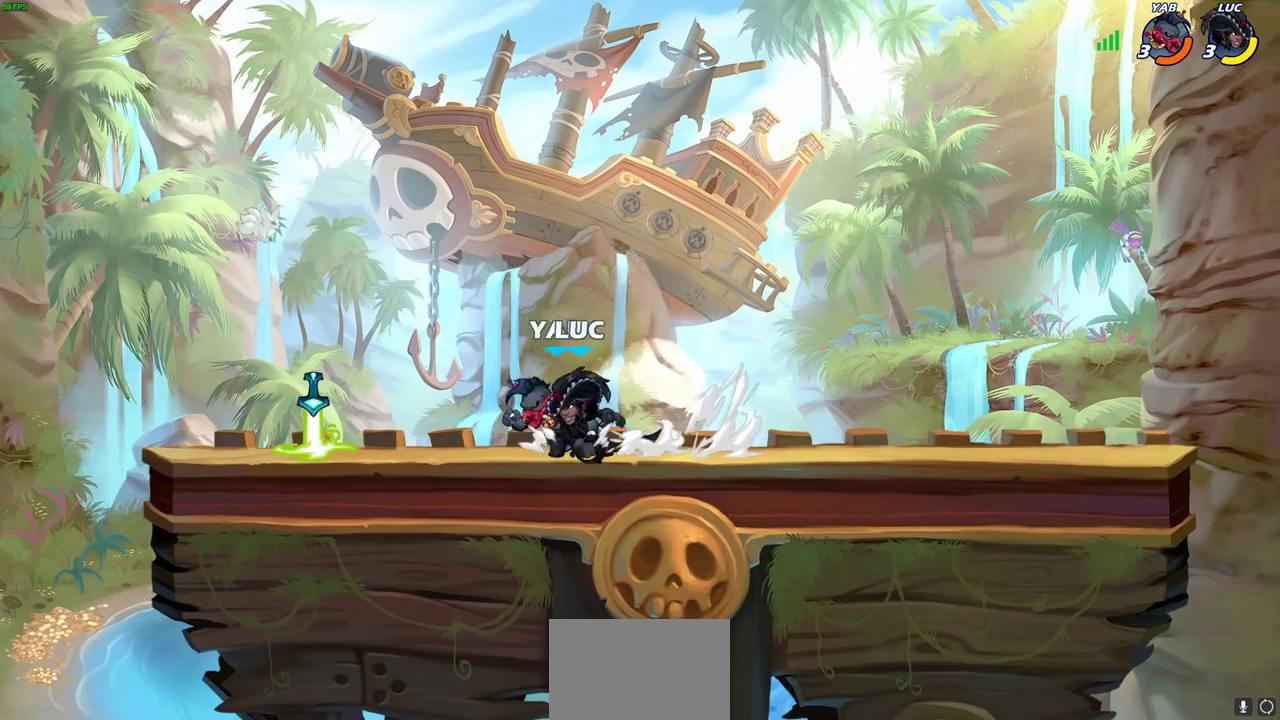
{"dt_ms": 500, "buttons": [], "left_stick": "down-left", "right_stick": "center", "events": [[150, "R2", "up"], [233, "left_stick", "right"], [417, "left_stick", "down"], [467, "left_stick", "down-left"]]}
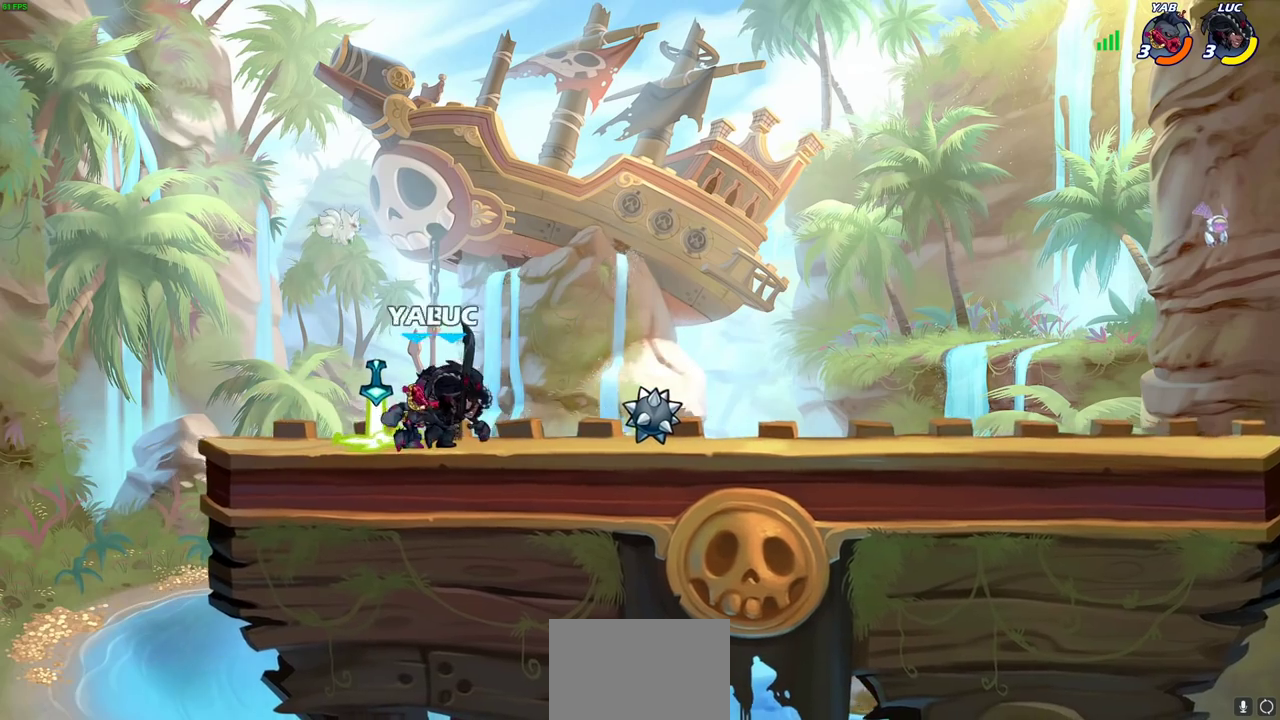
{"dt_ms": 500, "buttons": [], "left_stick": "center", "right_stick": "center", "events": [[50, "left_stick", "up-right"], [100, "SQUARE", "down"], [183, "SQUARE", "up"], [200, "left_stick", "center"]]}
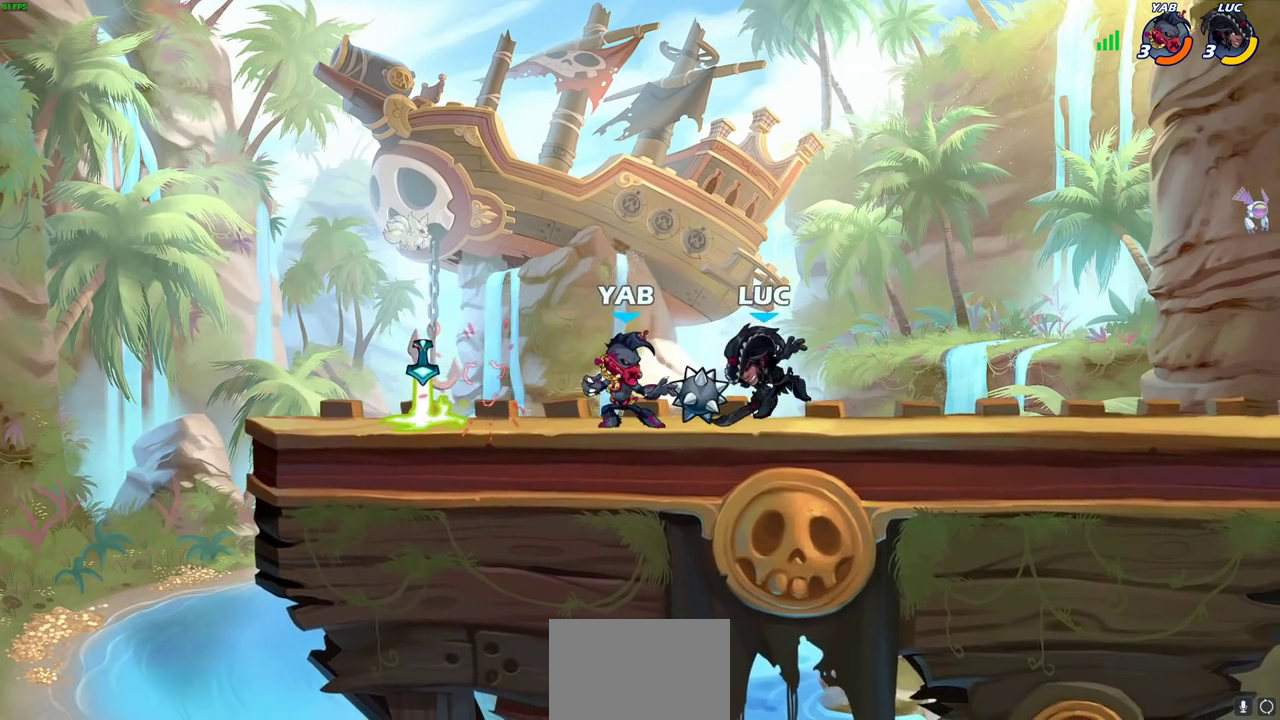
{"dt_ms": 300, "buttons": ["R2"], "left_stick": "left", "right_stick": "center", "events": [[150, "left_stick", "up-left"], [233, "left_stick", "left"], [300, "R2", "down"]]}
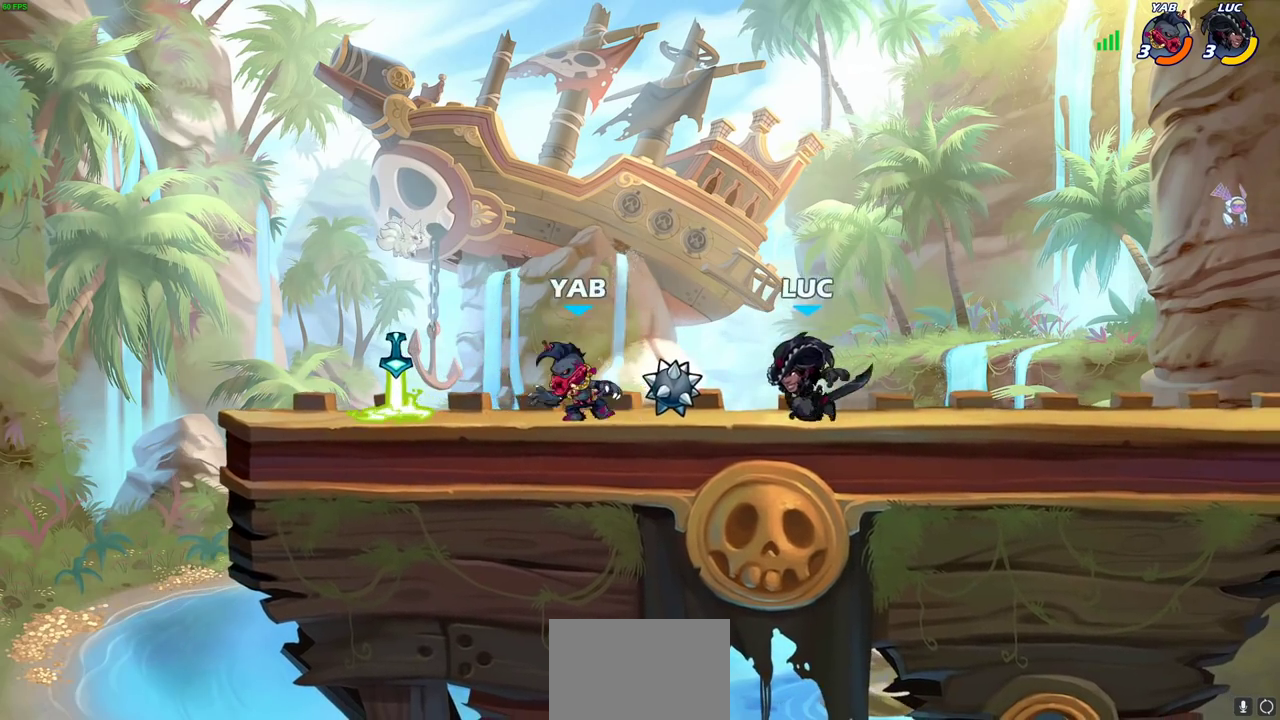
{"dt_ms": 700, "buttons": [], "left_stick": "left", "right_stick": "center", "events": [[50, "left_stick", "down-left"], [117, "R2", "up"], [117, "SQUARE", "down"], [117, "left_stick", "down"], [217, "SQUARE", "up"], [350, "left_stick", "center"], [517, "left_stick", "down-left"], [533, "CROSS", "down"], [567, "SQUARE", "down"], [617, "CROSS", "up"], [650, "SQUARE", "up"], [683, "left_stick", "left"]]}
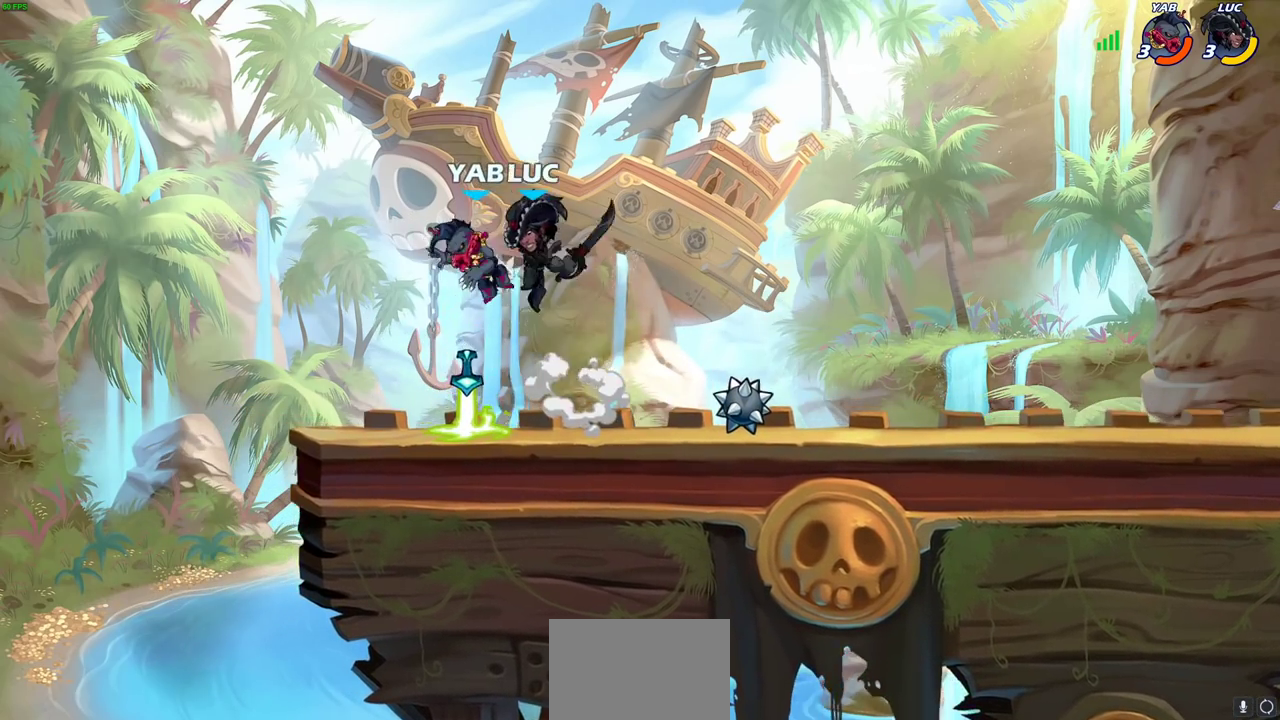
{"dt_ms": 700, "buttons": [], "left_stick": "up-right", "right_stick": "center", "events": [[100, "left_stick", "right"], [217, "left_stick", "up-left"], [383, "CIRCLE", "down"], [467, "CIRCLE", "up"], [483, "left_stick", "up"], [583, "left_stick", "up-right"]]}
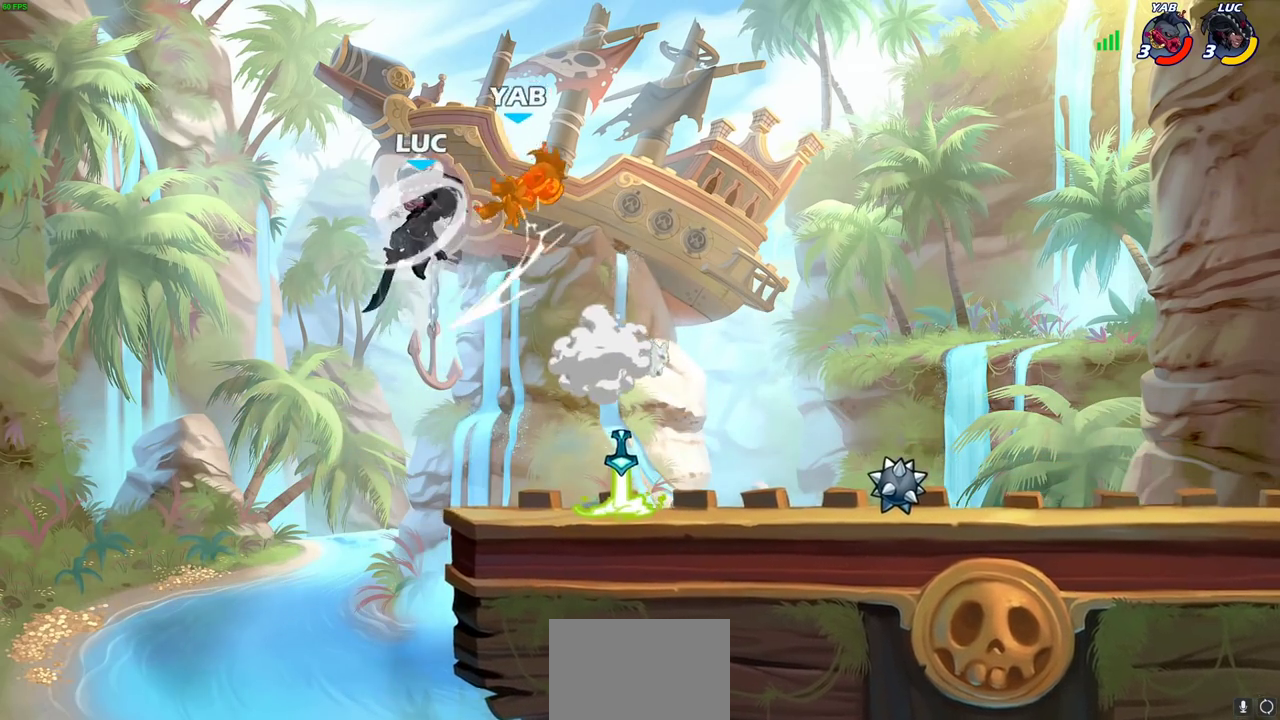
{"dt_ms": 300, "buttons": [], "left_stick": "up-right", "right_stick": "center"}
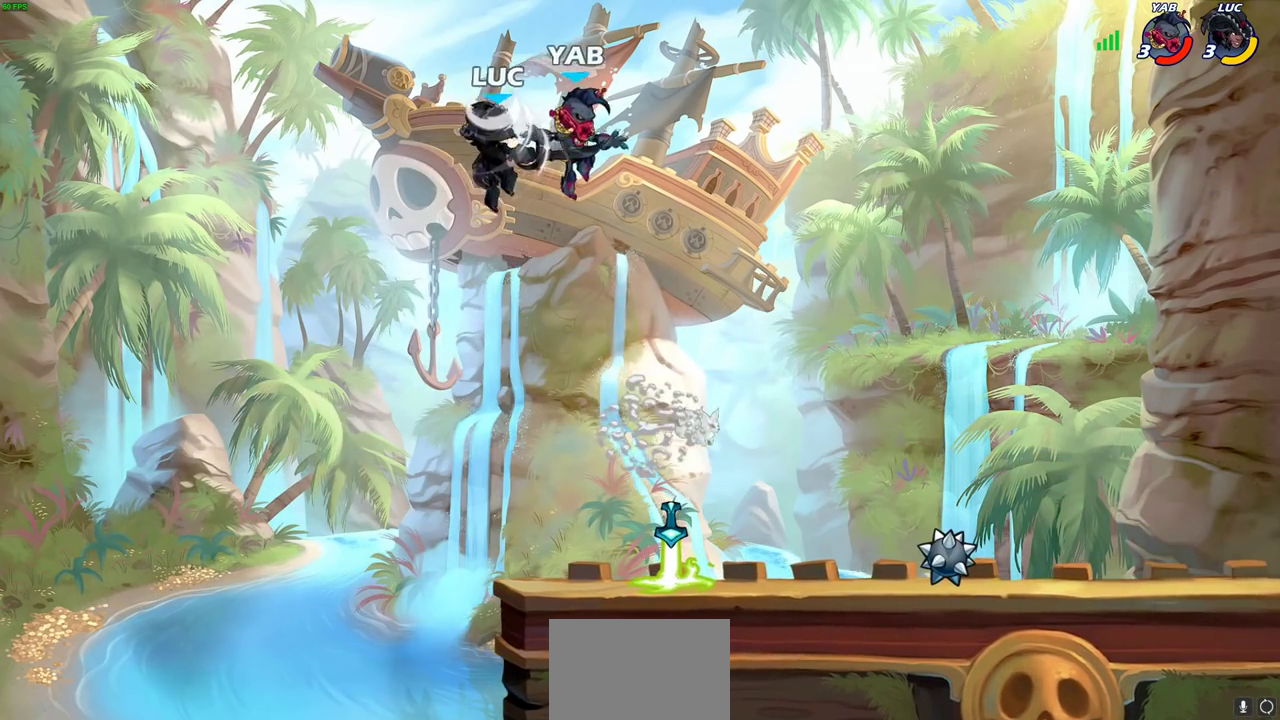
{"dt_ms": 400, "buttons": [], "left_stick": "right", "right_stick": "center", "events": [[217, "SQUARE", "down"], [217, "left_stick", "down-right"], [317, "SQUARE", "up"], [383, "left_stick", "right"]]}
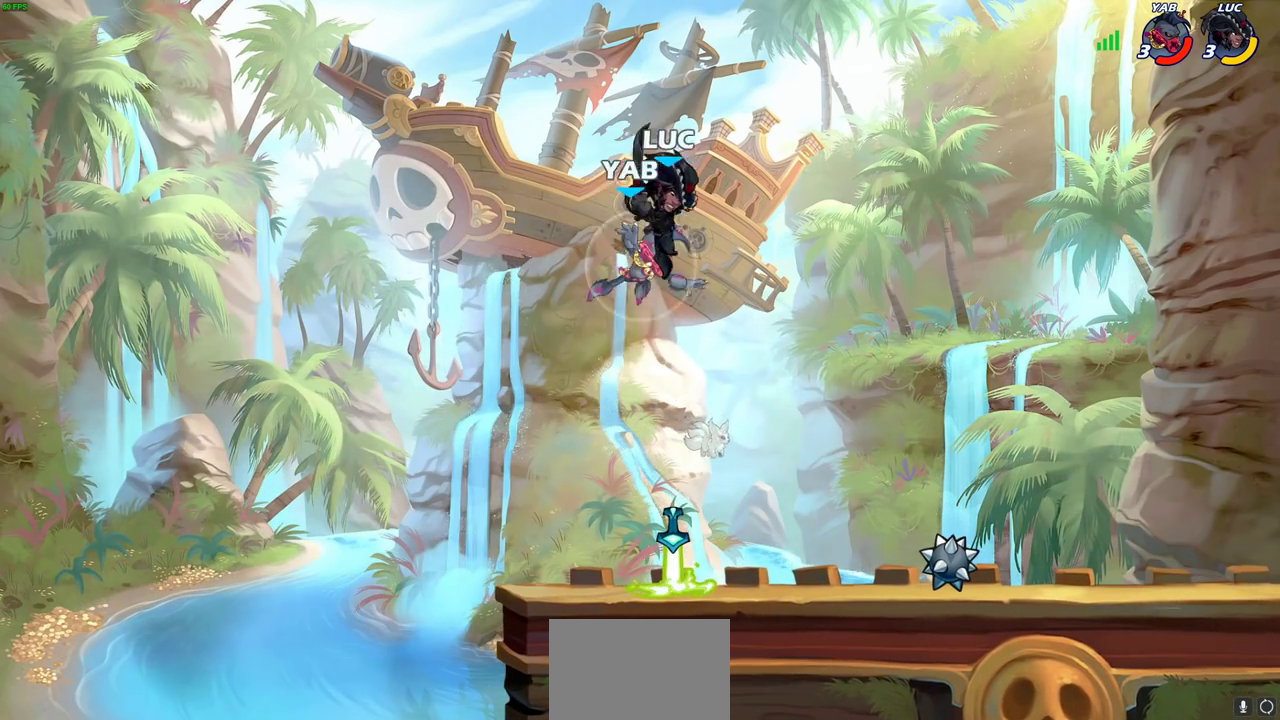
{"dt_ms": 700, "buttons": [], "left_stick": "left", "right_stick": "center", "events": [[233, "left_stick", "up-right"], [317, "left_stick", "left"], [517, "left_stick", "down-left"], [700, "left_stick", "left"]]}